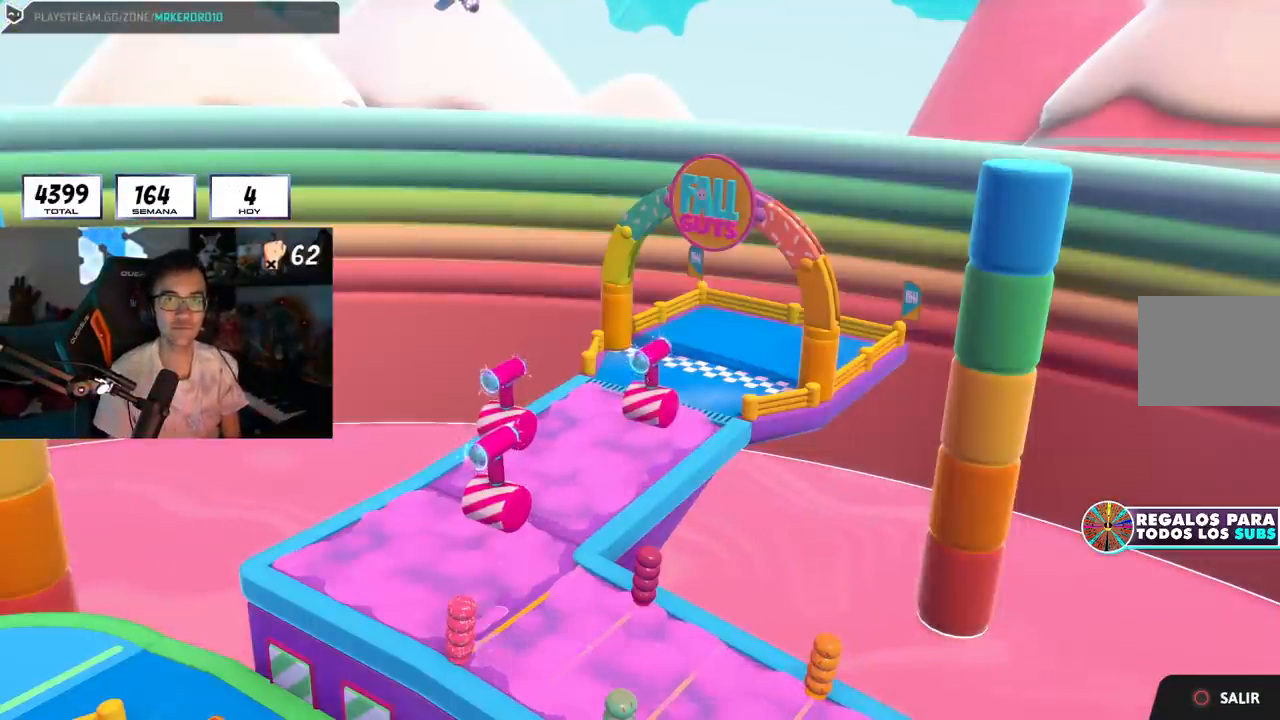
Gameplay with a controller (PlayStation layout); each line is a JSON object with the inputs held at the frame after it. "events" lists button and stick changes between this image and that frame as [ms after this image, input, new state], when the widget could be followed in between.
{"buttons": [], "left_stick": "center", "right_stick": "center", "events": []}
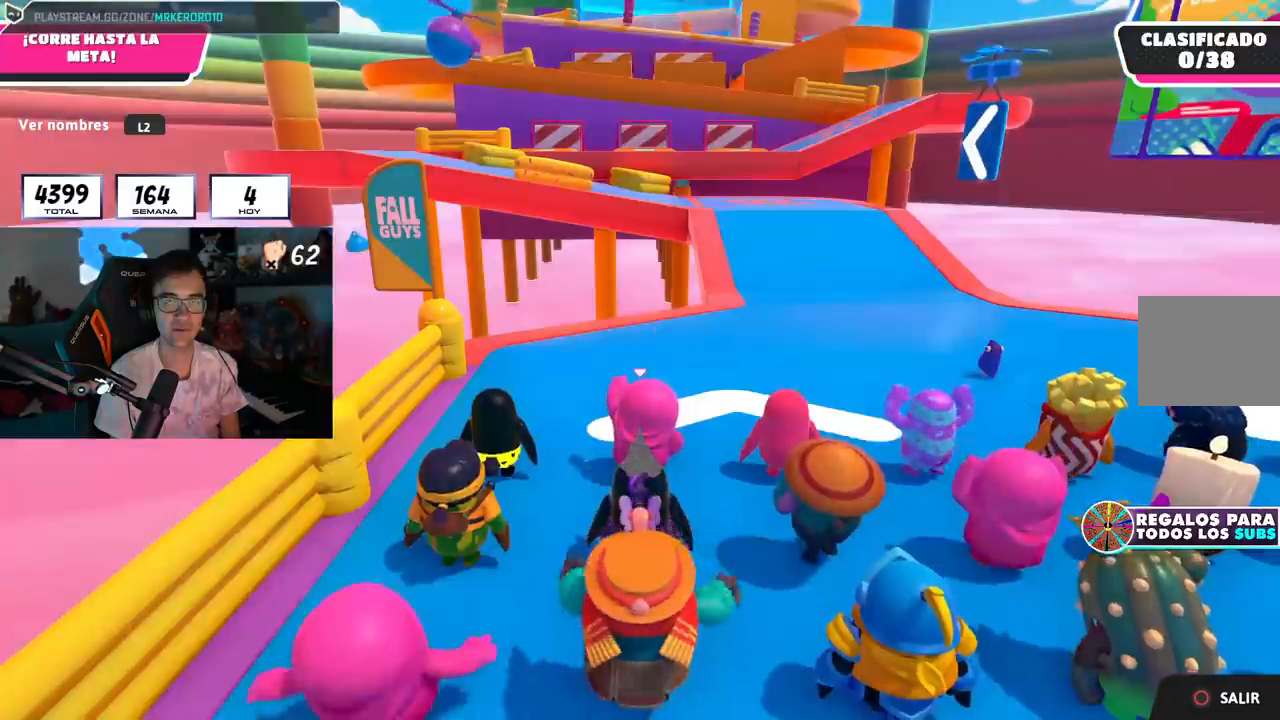
{"buttons": [], "left_stick": "up-right", "right_stick": "down", "events": [[317, "right_stick", "down-right"], [417, "left_stick", "up-right"], [484, "right_stick", "down"]]}
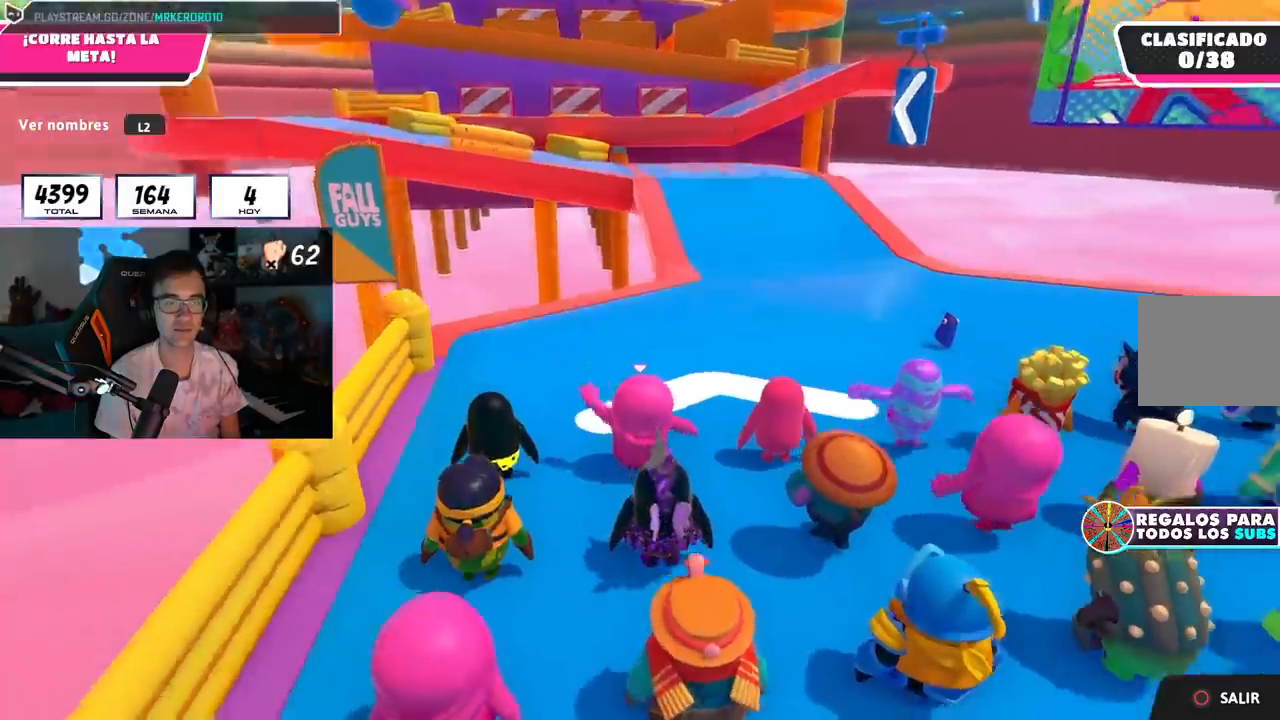
{"buttons": [], "left_stick": "up-right", "right_stick": "center", "events": [[117, "right_stick", "center"], [201, "L2", "down"], [401, "L2", "up"]]}
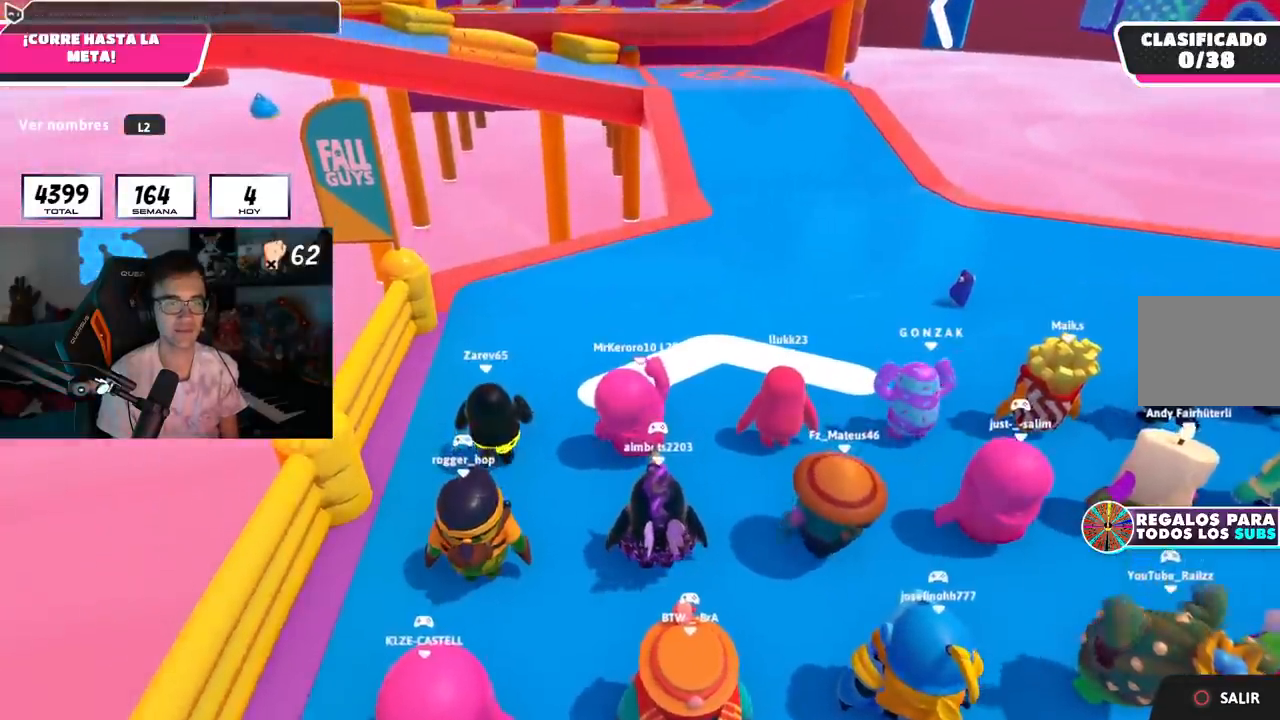
{"buttons": [], "left_stick": "up", "right_stick": "center", "events": [[250, "left_stick", "up"]]}
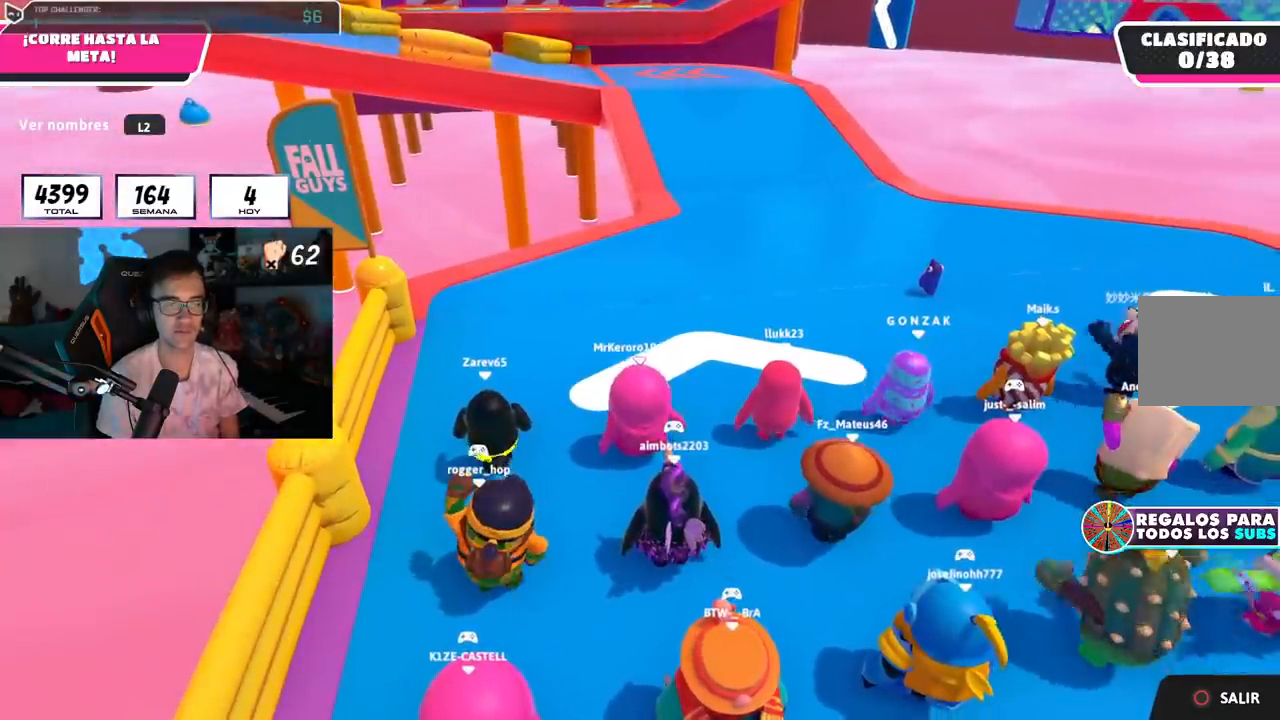
{"buttons": [], "left_stick": "up", "right_stick": "center", "events": []}
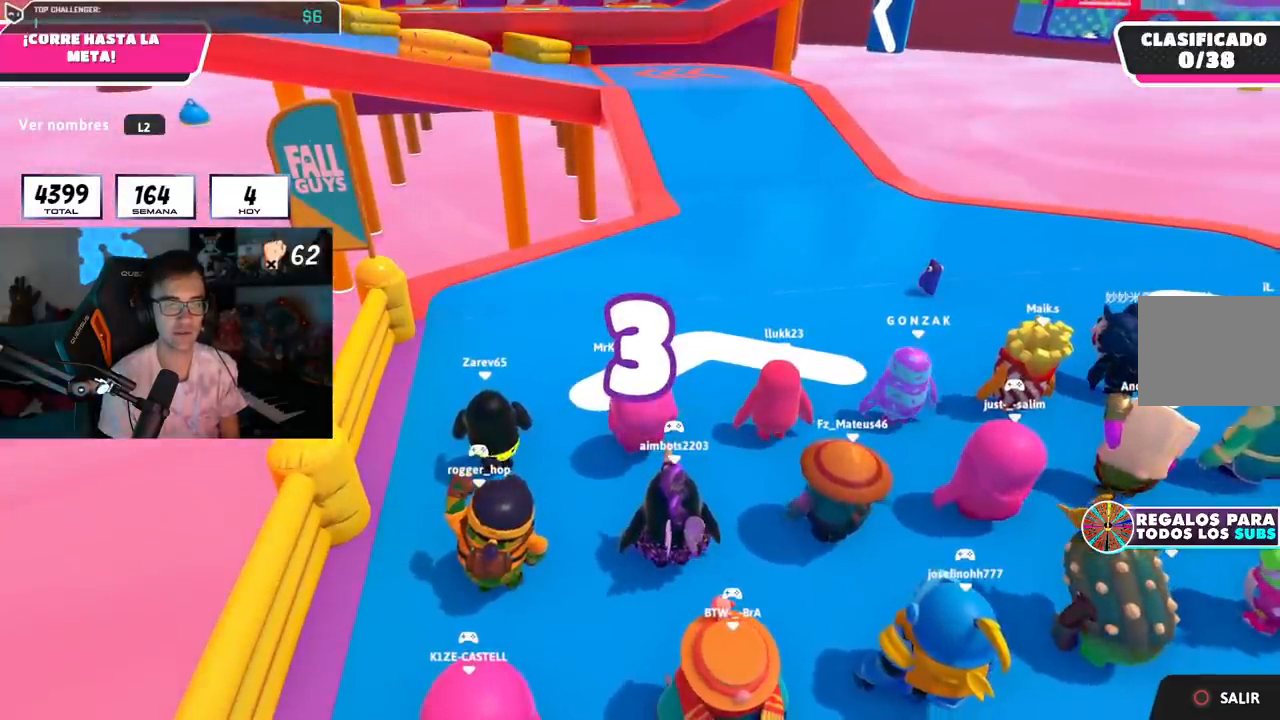
{"buttons": [], "left_stick": "up", "right_stick": "down-right", "events": [[400, "right_stick", "down-right"]]}
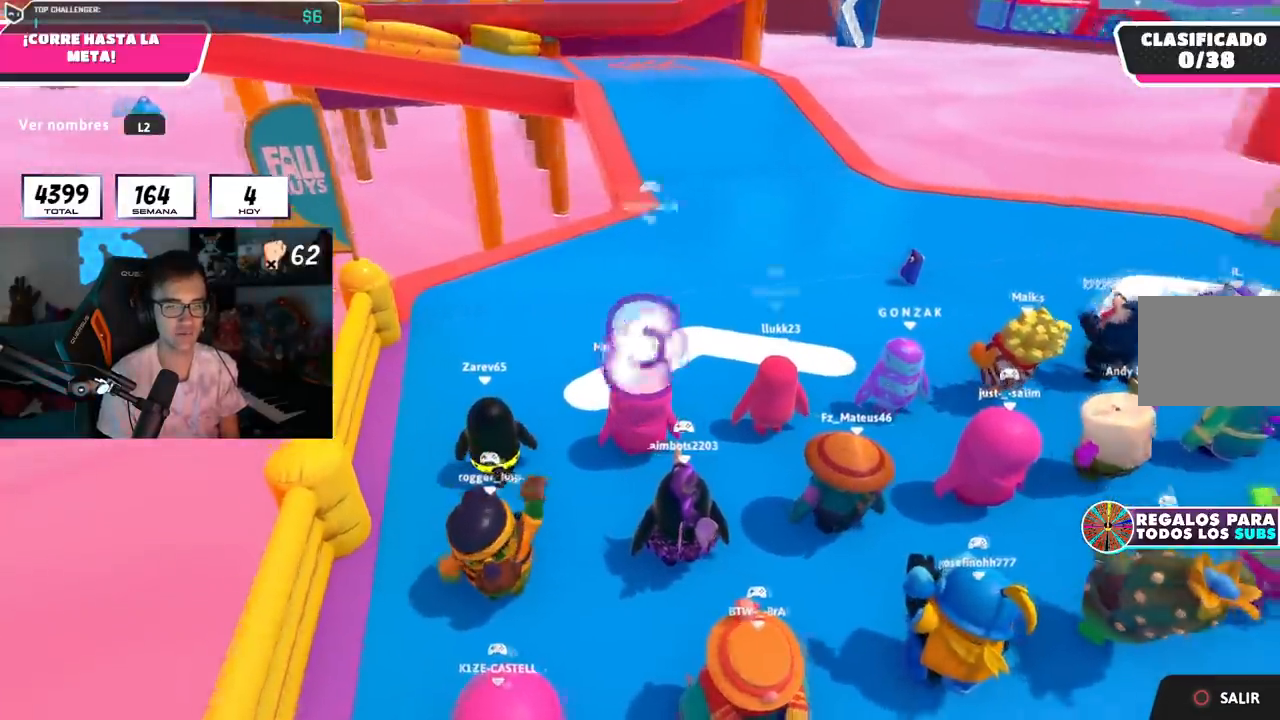
{"buttons": [], "left_stick": "up-right", "right_stick": "center", "events": [[34, "right_stick", "center"], [284, "right_stick", "up"], [334, "left_stick", "center"], [401, "right_stick", "center"], [484, "left_stick", "up-right"]]}
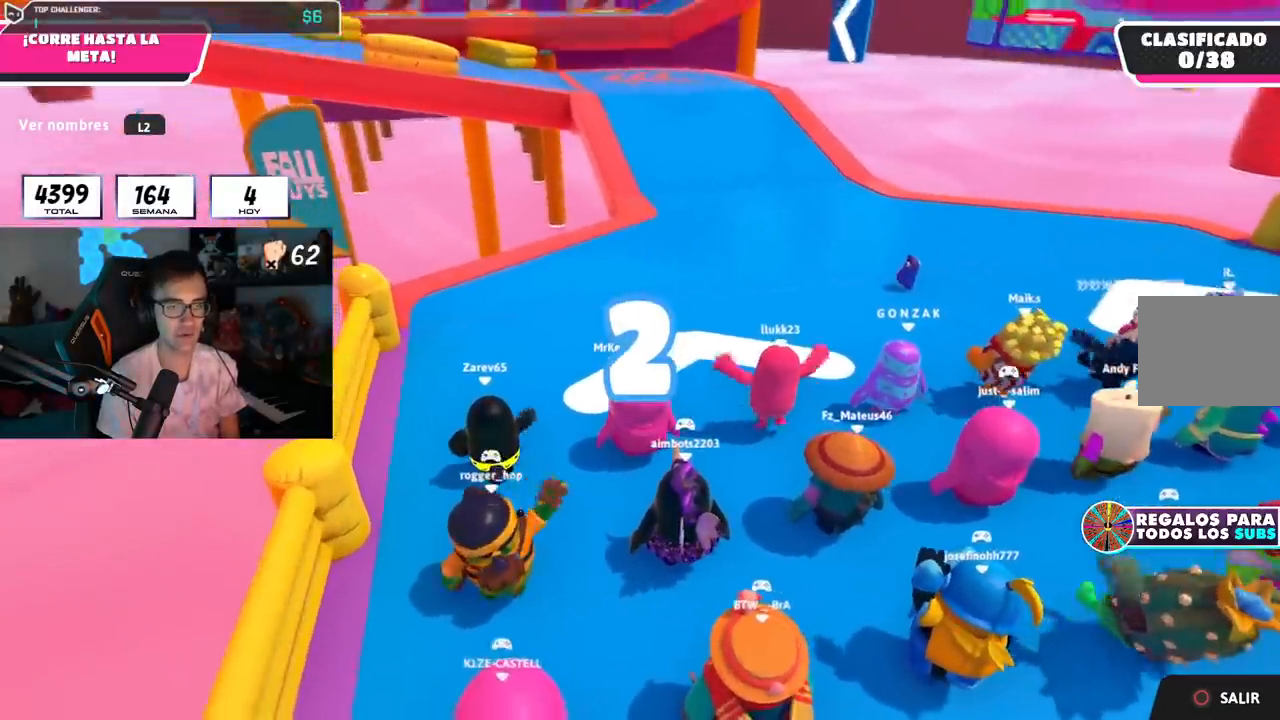
{"buttons": [], "left_stick": "up", "right_stick": "center", "events": [[100, "left_stick", "up"], [183, "right_stick", "up-left"], [250, "right_stick", "center"]]}
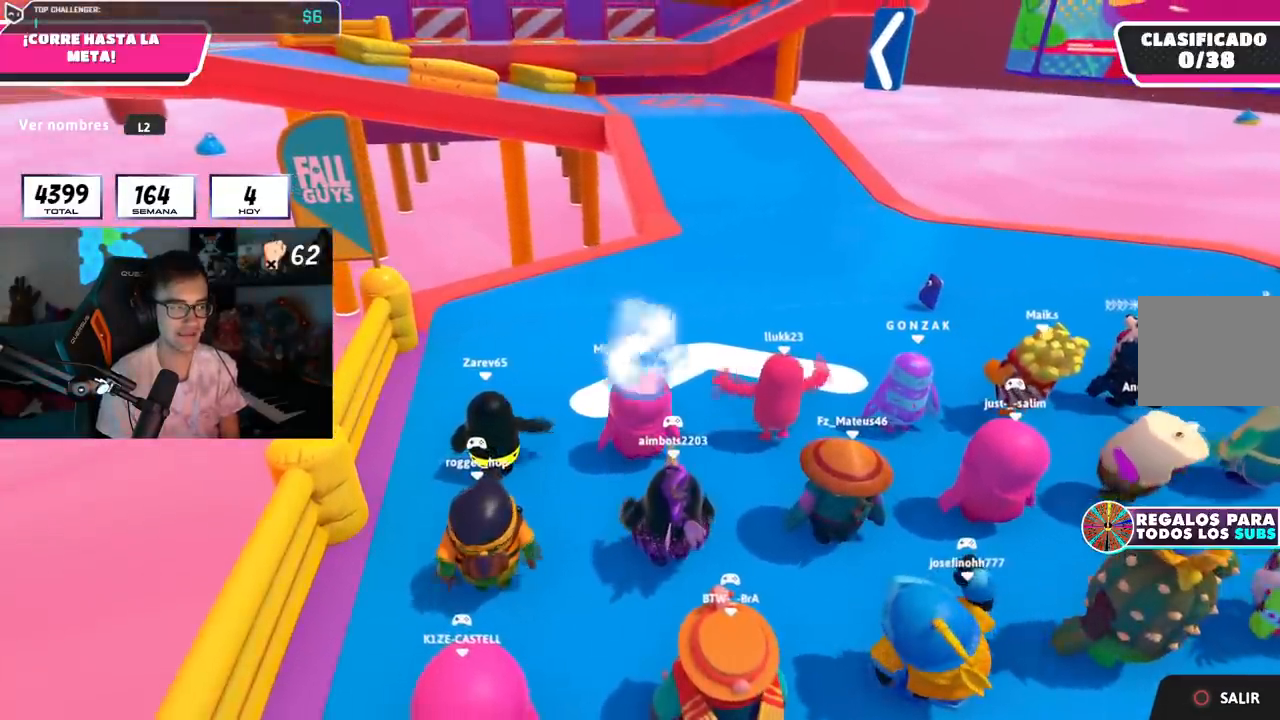
{"buttons": [], "left_stick": "up", "right_stick": "center", "events": []}
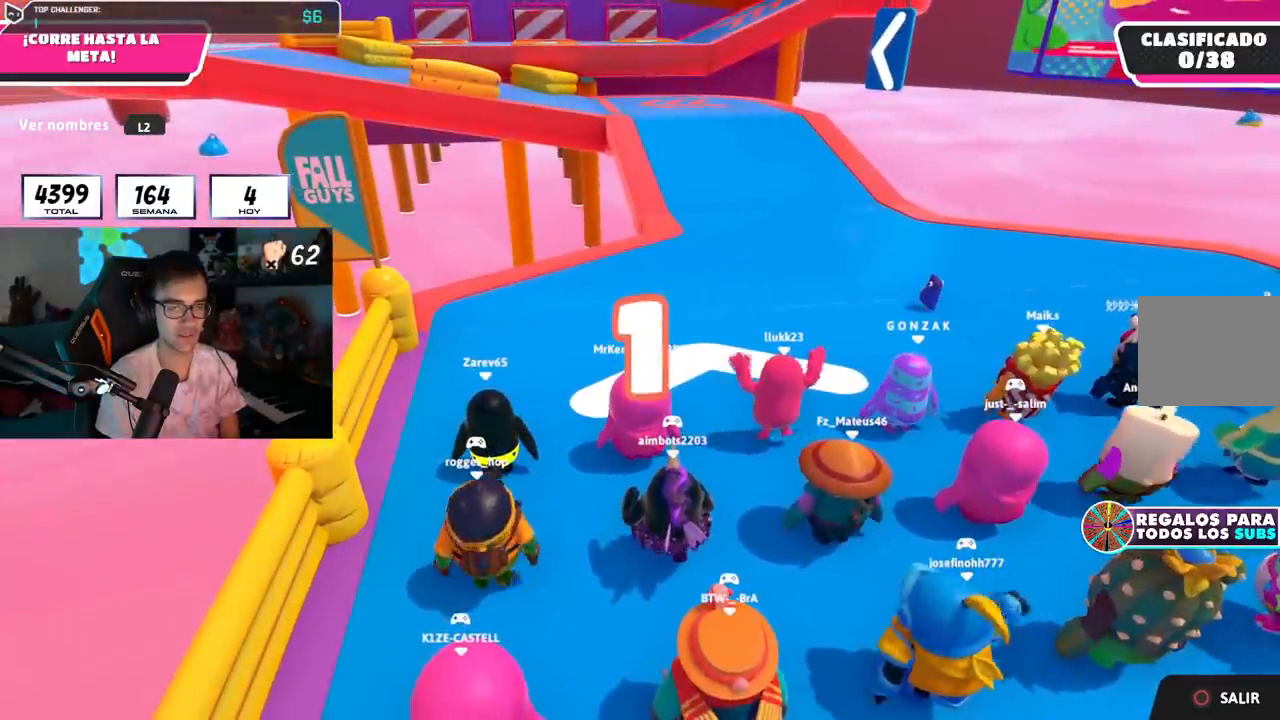
{"buttons": [], "left_stick": "up", "right_stick": "center", "events": []}
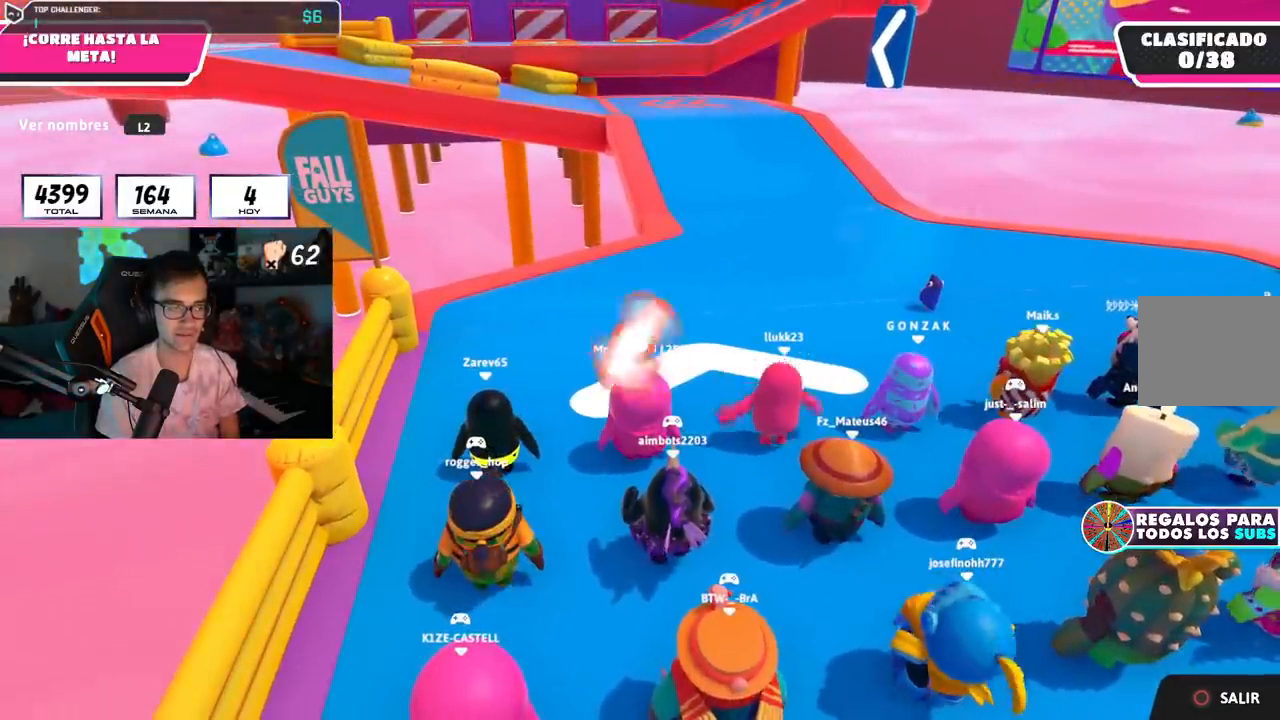
{"buttons": [], "left_stick": "up", "right_stick": "center", "events": []}
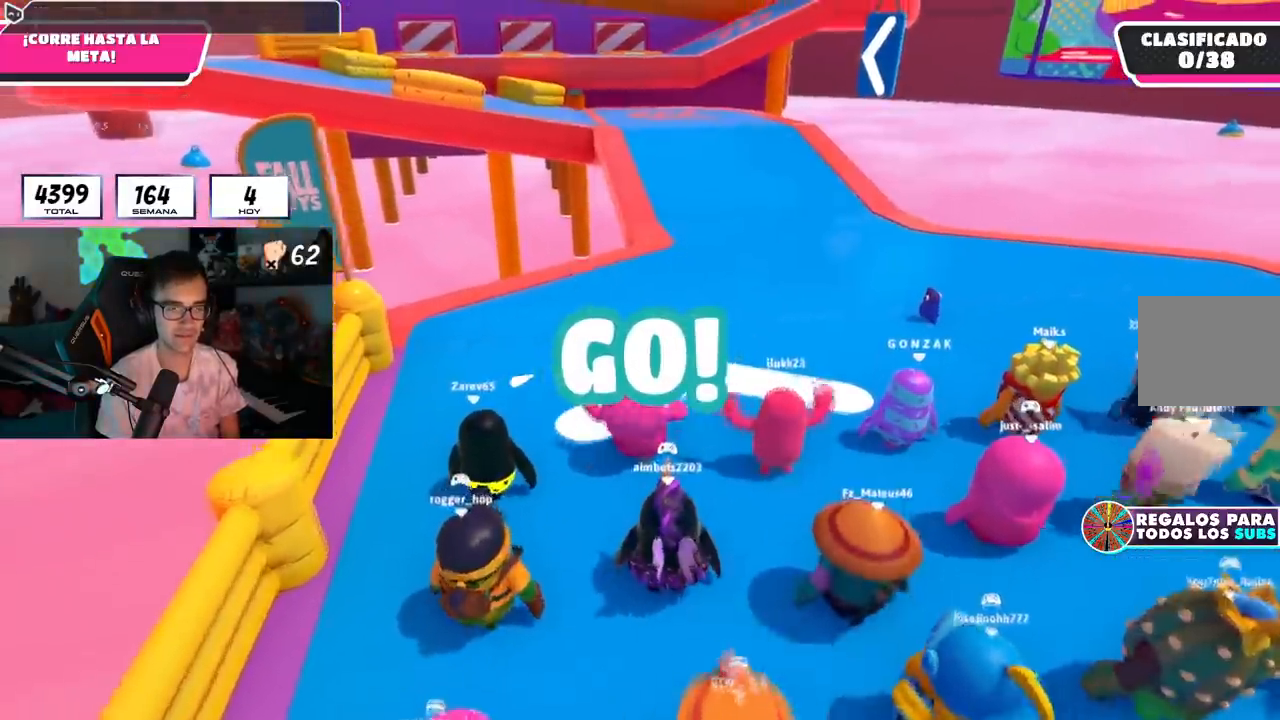
{"buttons": [], "left_stick": "up", "right_stick": "center", "events": []}
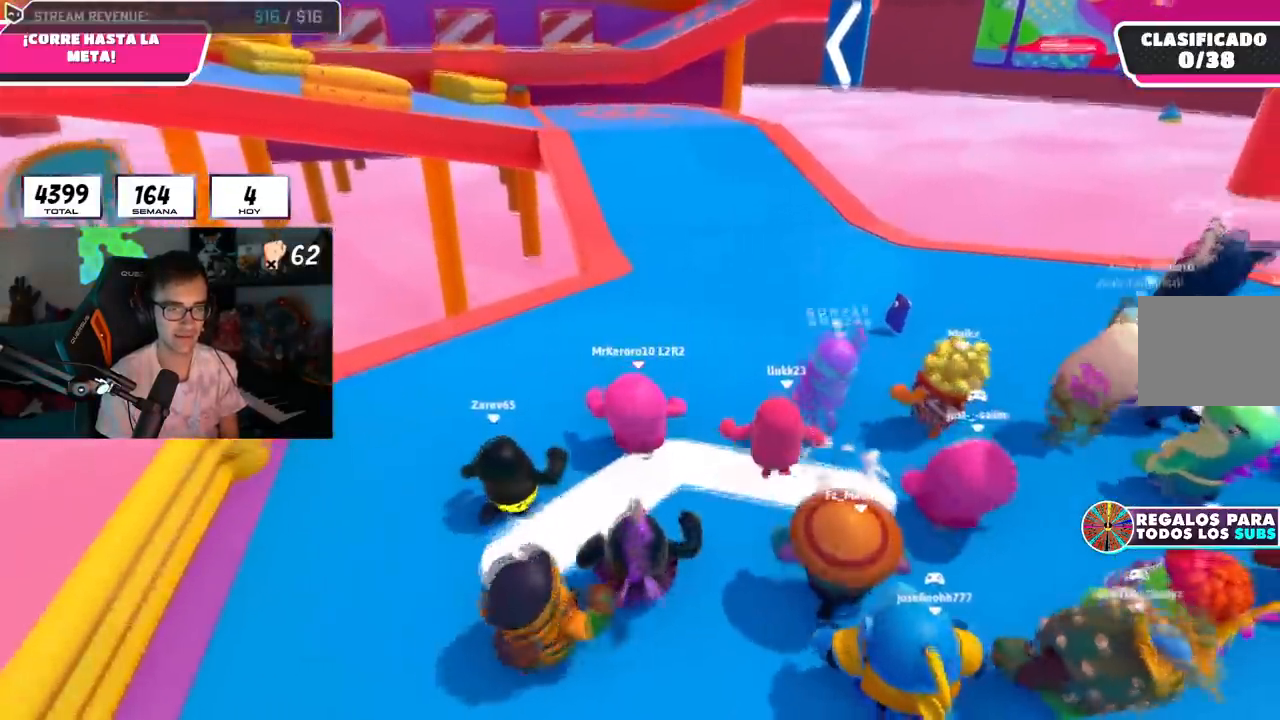
{"buttons": [], "left_stick": "up", "right_stick": "center", "events": []}
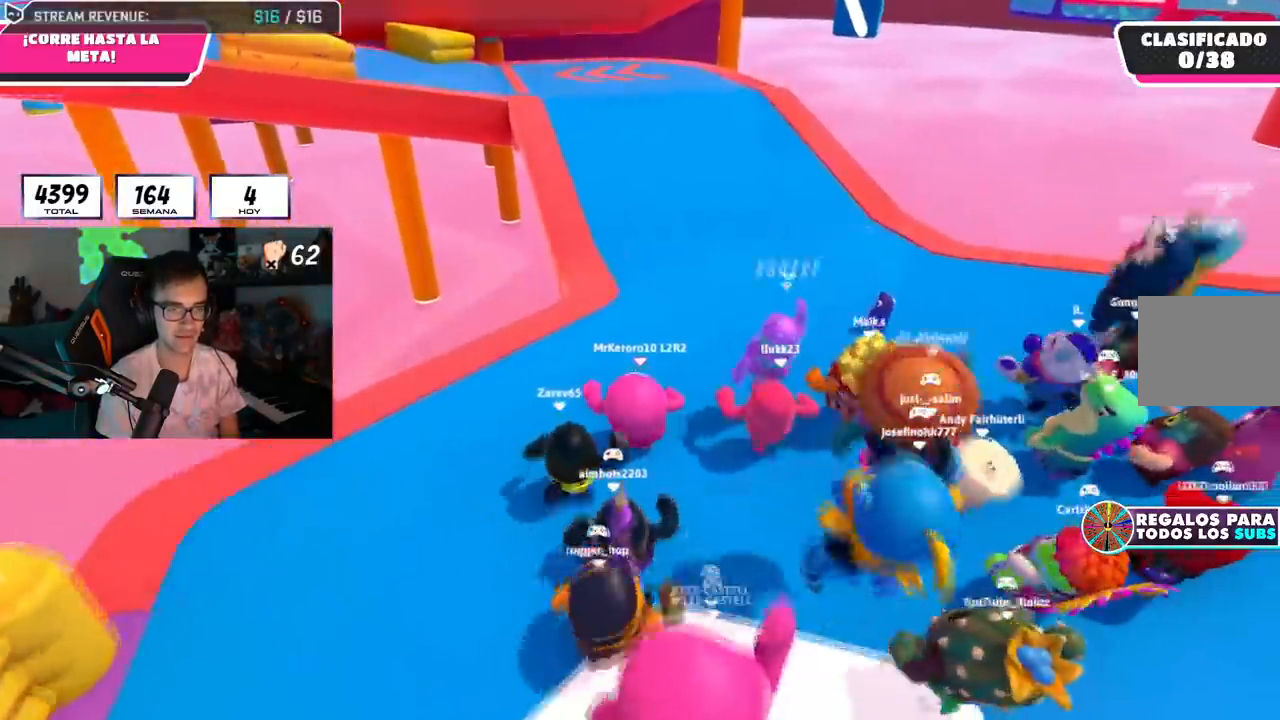
{"buttons": [], "left_stick": "up", "right_stick": "center", "events": []}
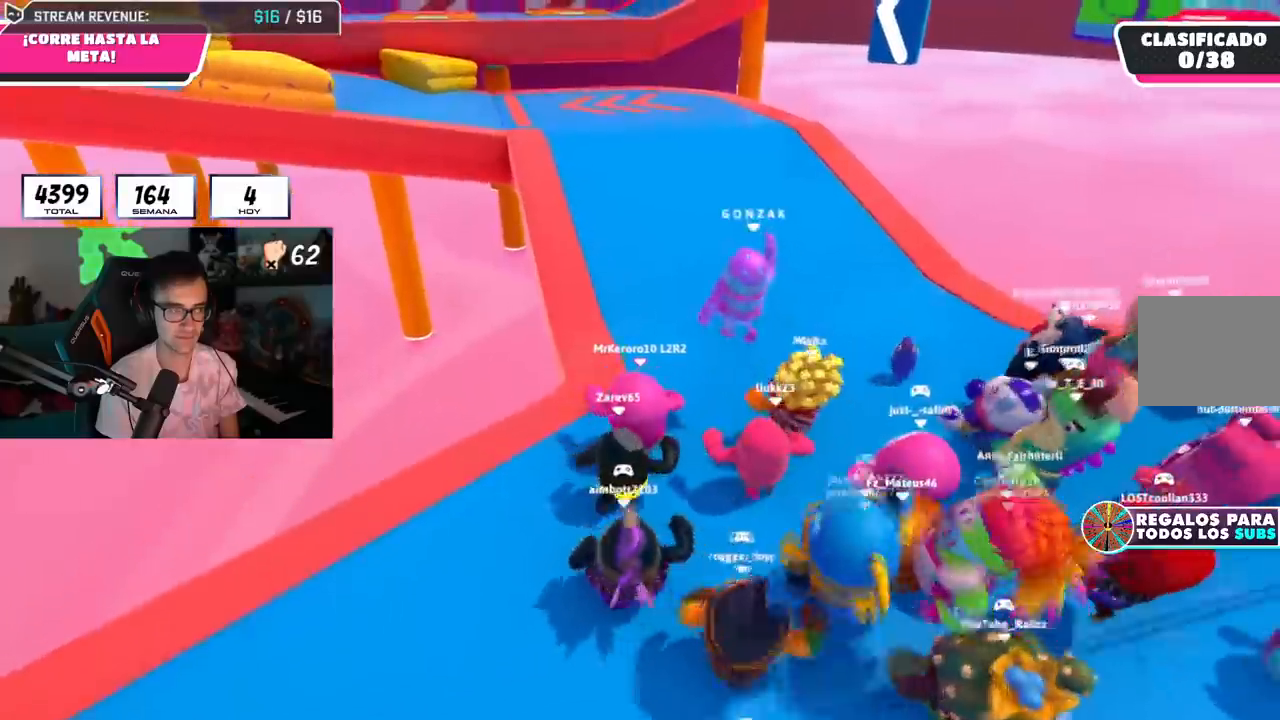
{"buttons": [], "left_stick": "up", "right_stick": "center", "events": []}
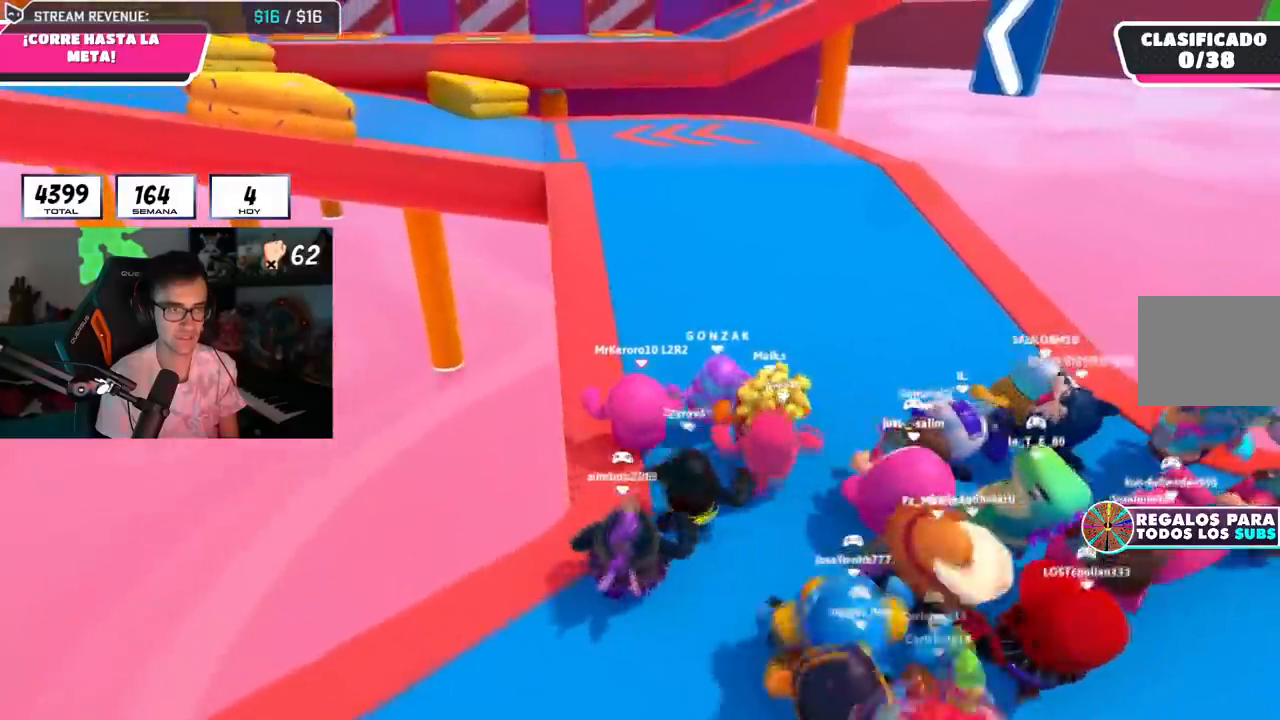
{"buttons": [], "left_stick": "up", "right_stick": "center", "events": []}
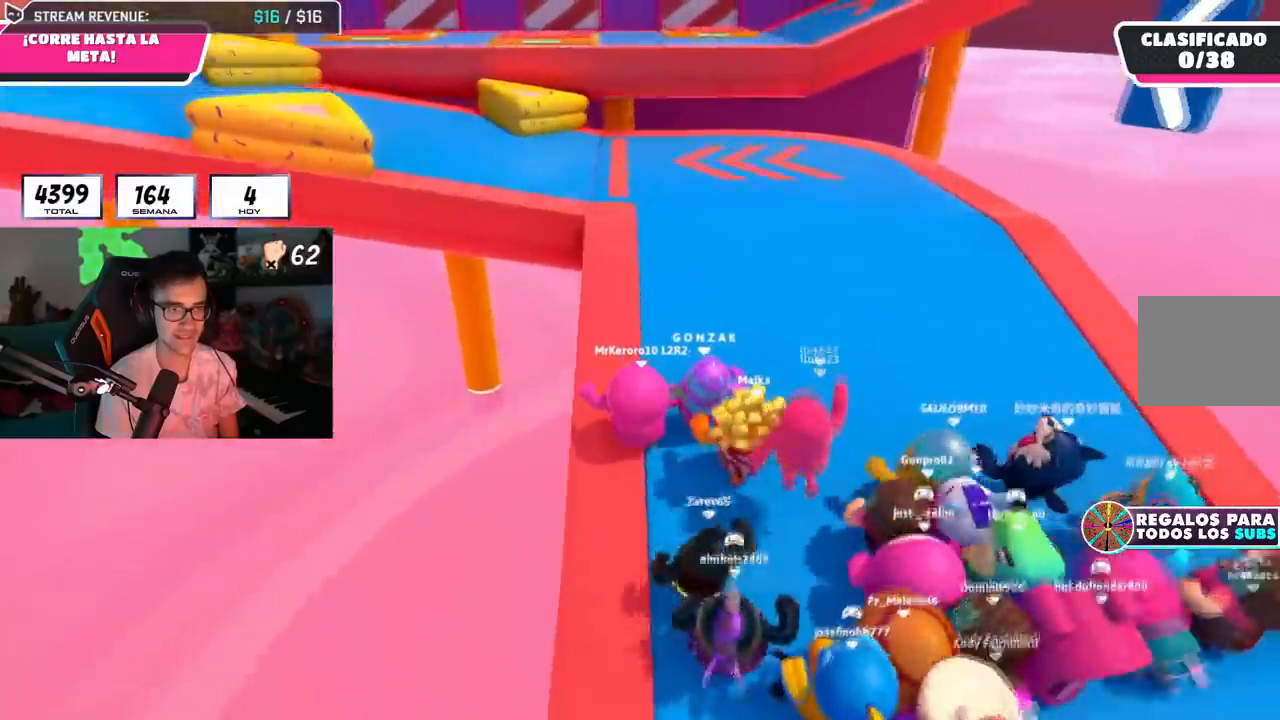
{"buttons": [], "left_stick": "up", "right_stick": "center", "events": []}
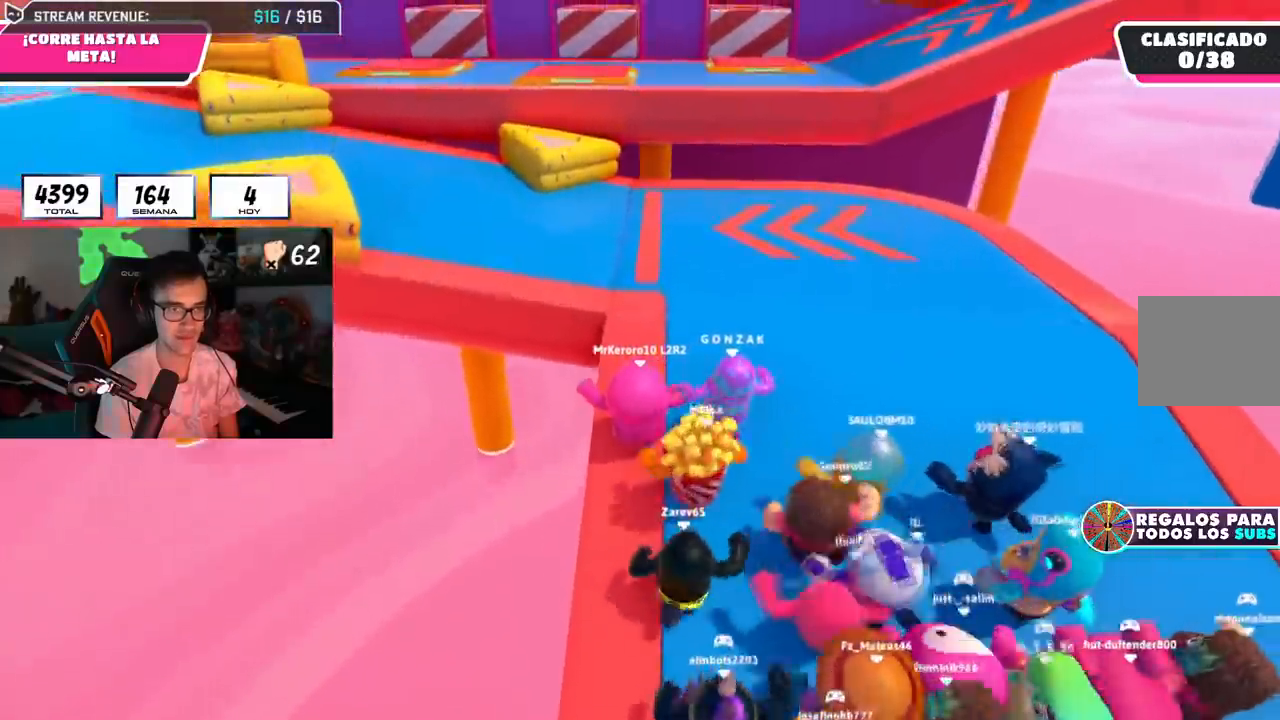
{"buttons": [], "left_stick": "up", "right_stick": "center", "events": []}
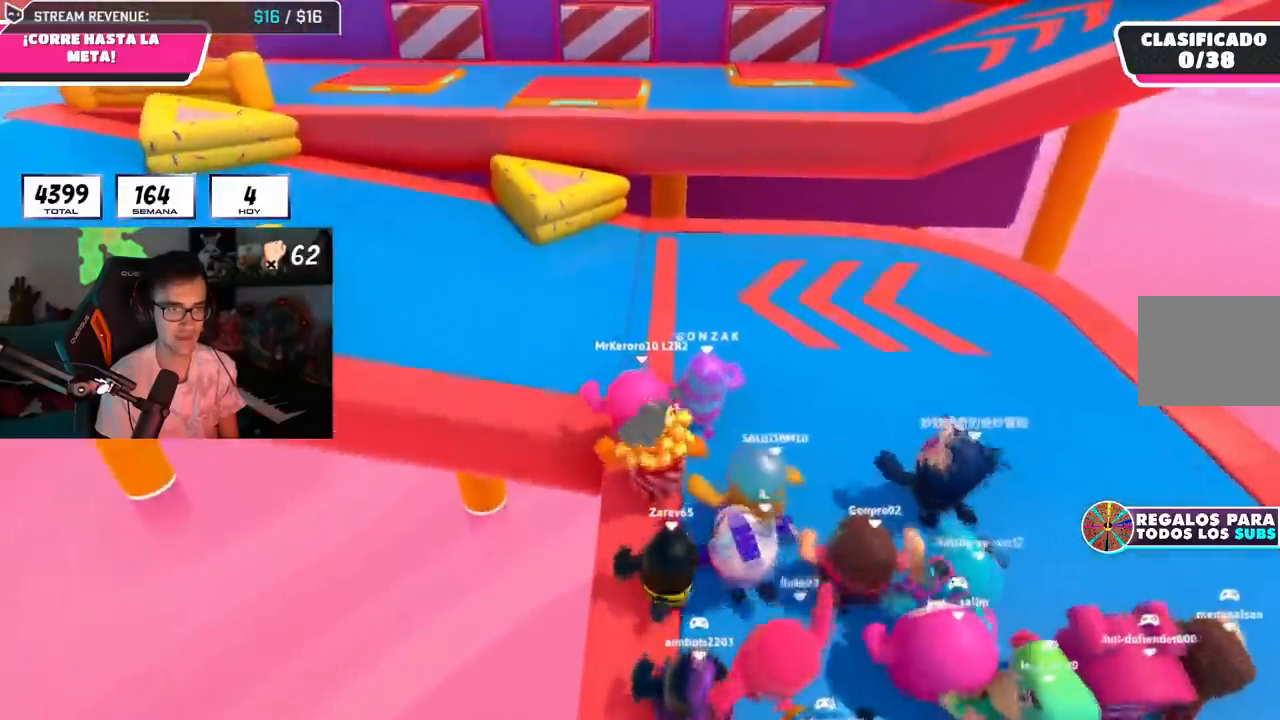
{"buttons": [], "left_stick": "up", "right_stick": "center", "events": []}
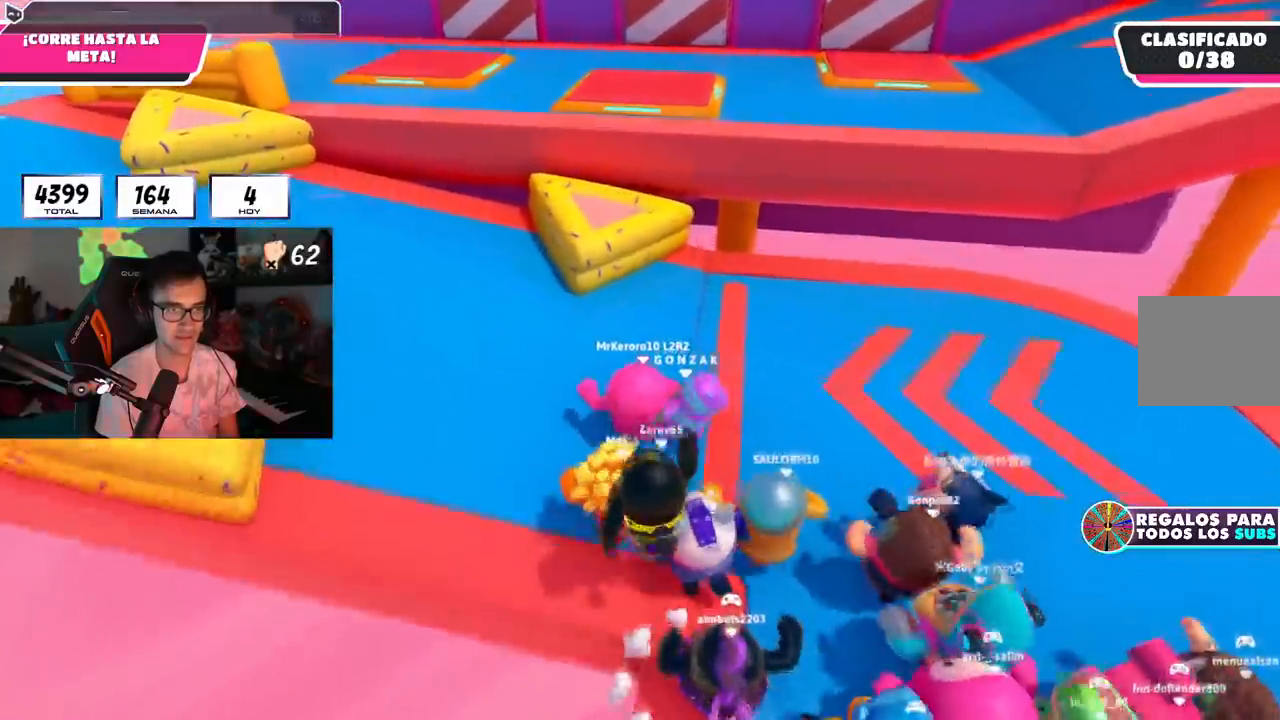
{"buttons": [], "left_stick": "up", "right_stick": "center", "events": [[284, "CROSS", "down"], [484, "CROSS", "up"]]}
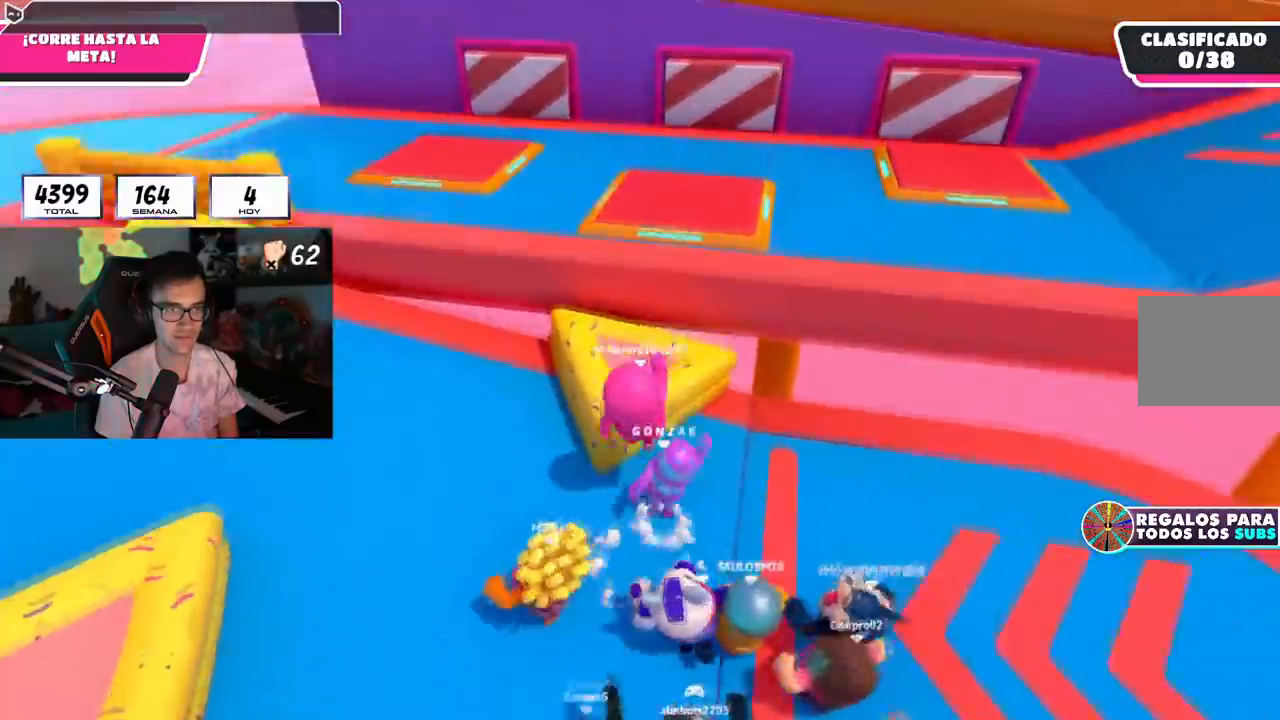
{"buttons": [], "left_stick": "up-right", "right_stick": "right", "events": [[67, "left_stick", "up-right"], [117, "right_stick", "up-right"], [267, "right_stick", "right"]]}
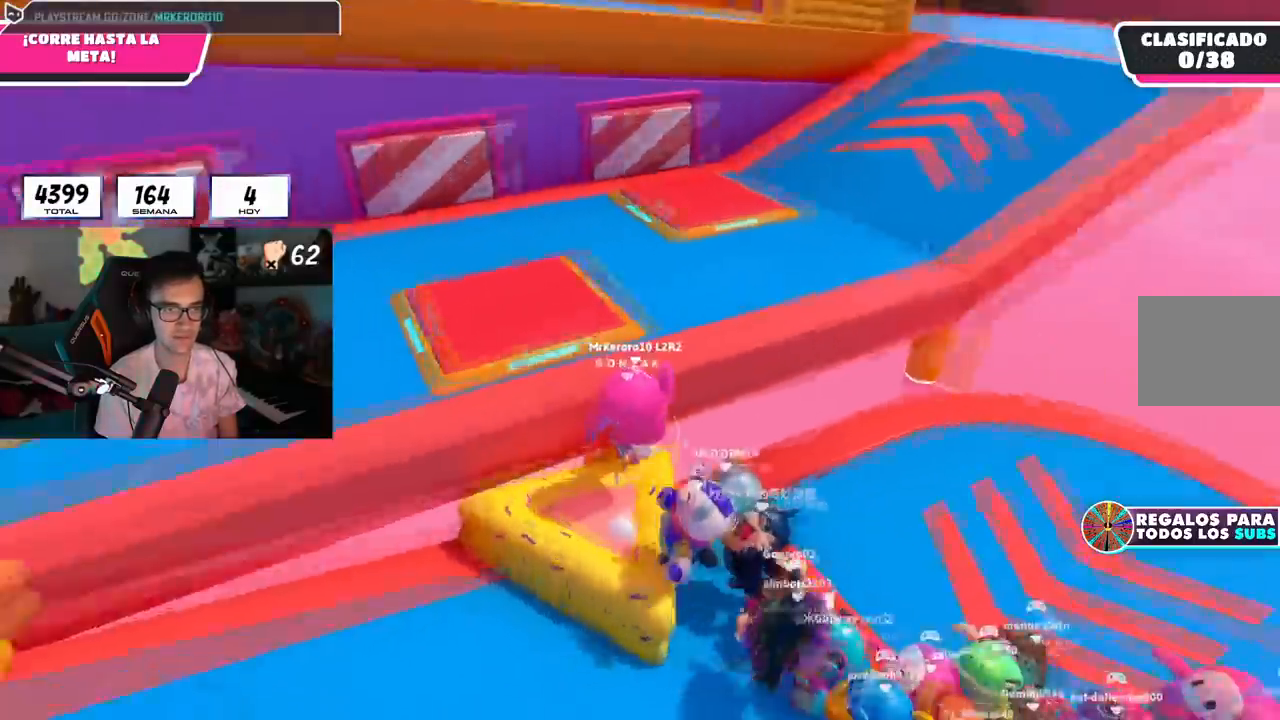
{"buttons": ["CROSS"], "left_stick": "down", "right_stick": "center", "events": [[17, "right_stick", "center"], [50, "left_stick", "up"], [67, "CROSS", "down"], [167, "left_stick", "up-left"], [200, "CROSS", "up"], [367, "left_stick", "down-left"], [450, "left_stick", "down"], [500, "CROSS", "down"]]}
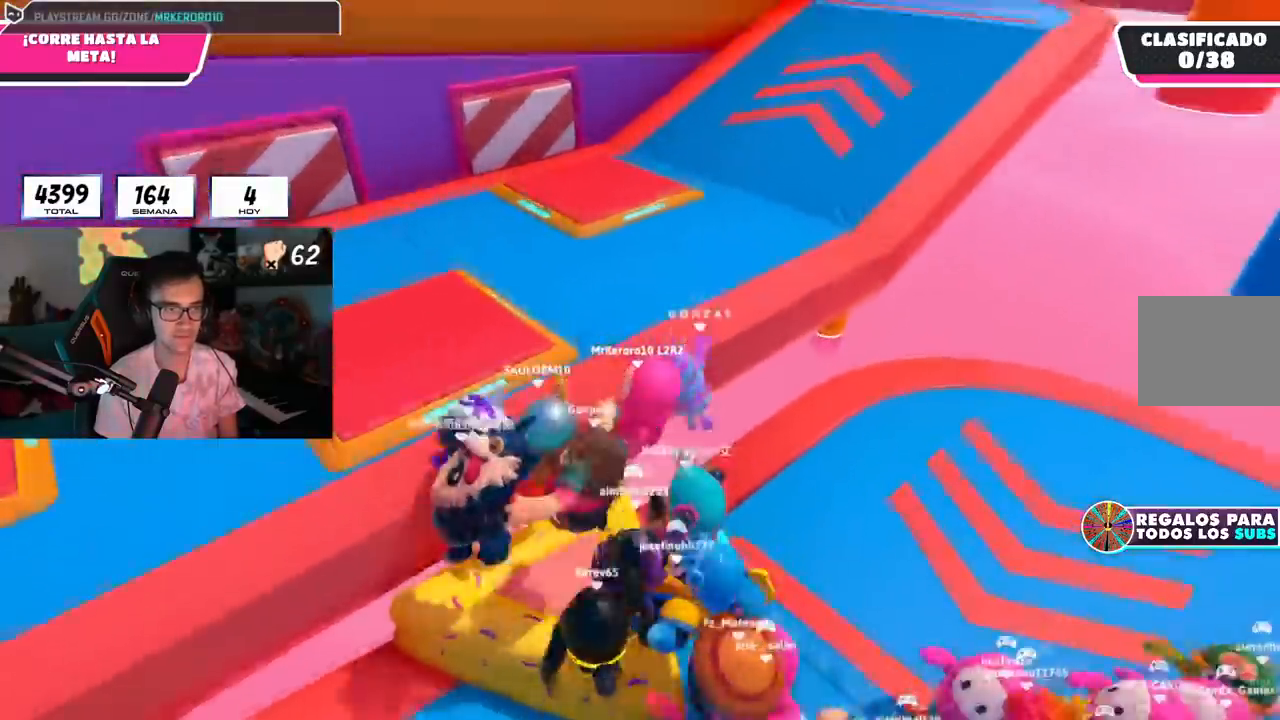
{"buttons": [], "left_stick": "up-left", "right_stick": "center", "events": [[34, "left_stick", "down-left"], [184, "left_stick", "left"], [201, "CROSS", "up"], [468, "left_stick", "up-left"]]}
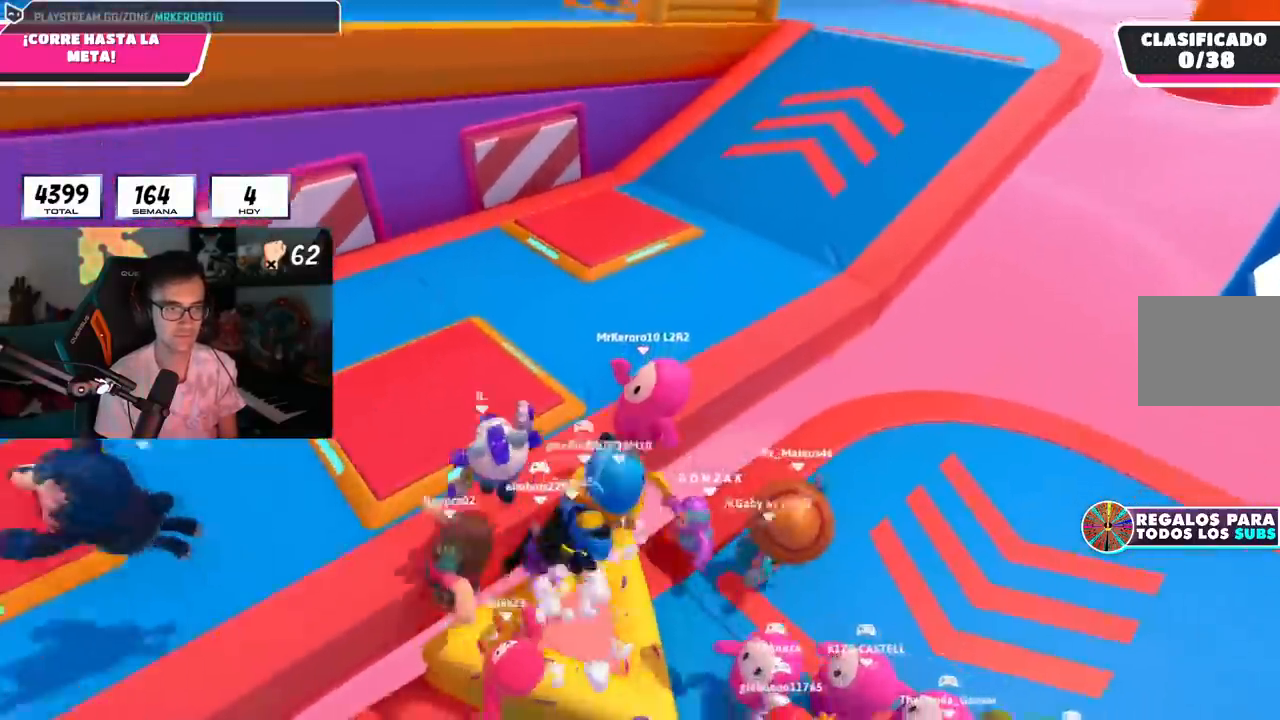
{"buttons": [], "left_stick": "right", "right_stick": "center", "events": [[34, "SQUARE", "down"], [34, "left_stick", "up"], [134, "SQUARE", "up"], [184, "SQUARE", "down"], [284, "SQUARE", "up"], [367, "left_stick", "up-right"], [467, "left_stick", "right"]]}
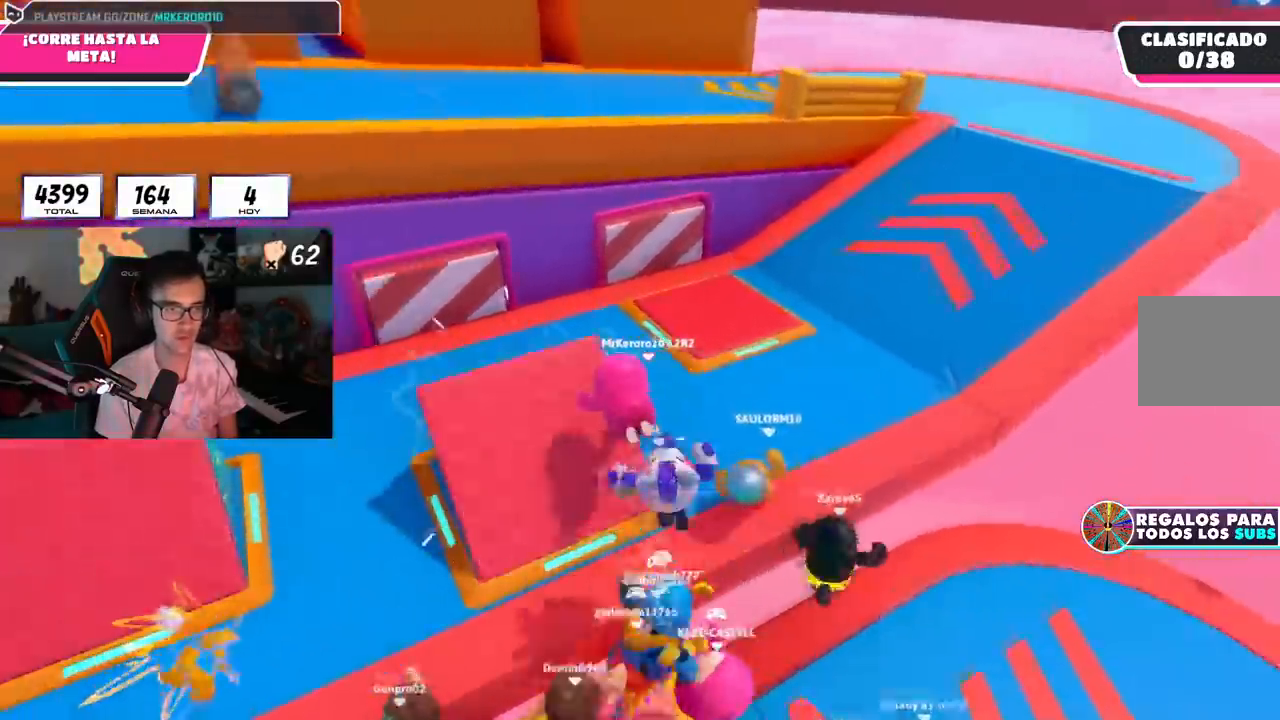
{"buttons": [], "left_stick": "up-right", "right_stick": "center", "events": [[33, "right_stick", "down-right"], [200, "right_stick", "center"], [233, "left_stick", "up"], [450, "left_stick", "up-right"]]}
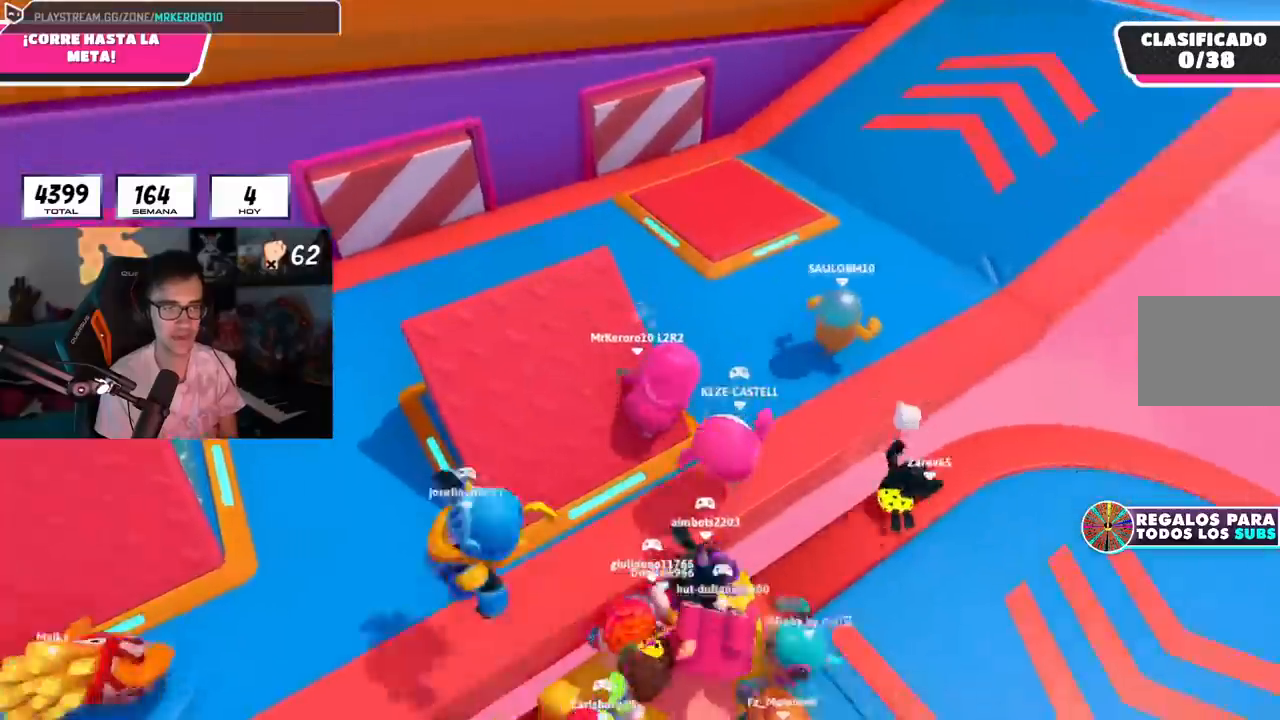
{"buttons": [], "left_stick": "up-right", "right_stick": "up", "events": [[417, "right_stick", "up"]]}
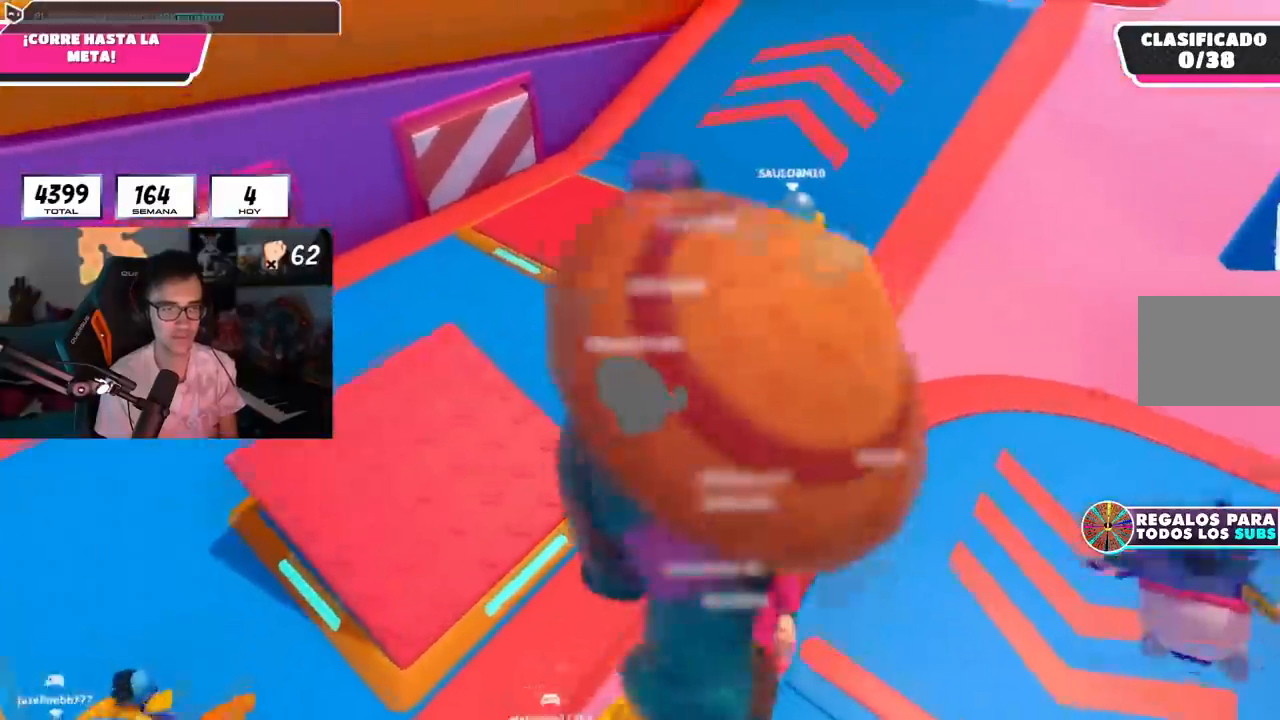
{"buttons": [], "left_stick": "up-right", "right_stick": "center", "events": [[233, "right_stick", "center"]]}
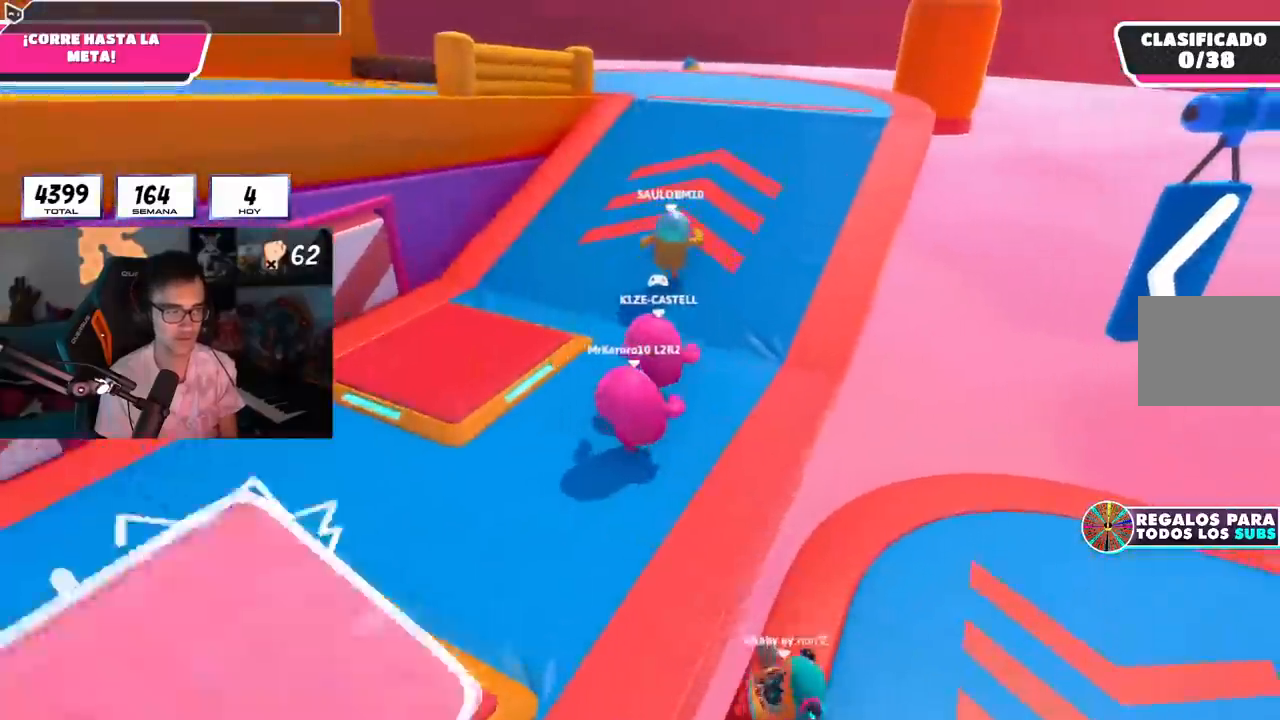
{"buttons": [], "left_stick": "up", "right_stick": "center", "events": [[50, "right_stick", "up"], [100, "left_stick", "up"], [184, "right_stick", "center"], [317, "right_stick", "up"], [434, "right_stick", "center"]]}
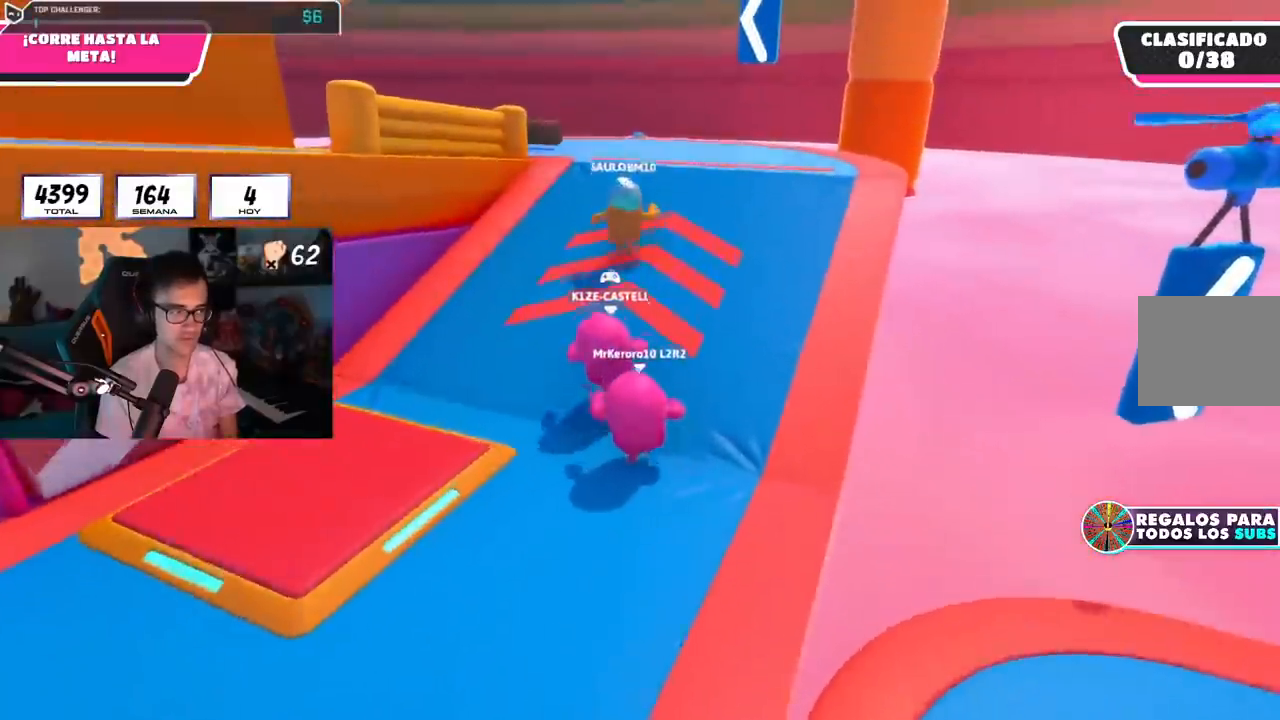
{"buttons": [], "left_stick": "up", "right_stick": "down-left", "events": [[417, "right_stick", "down-left"]]}
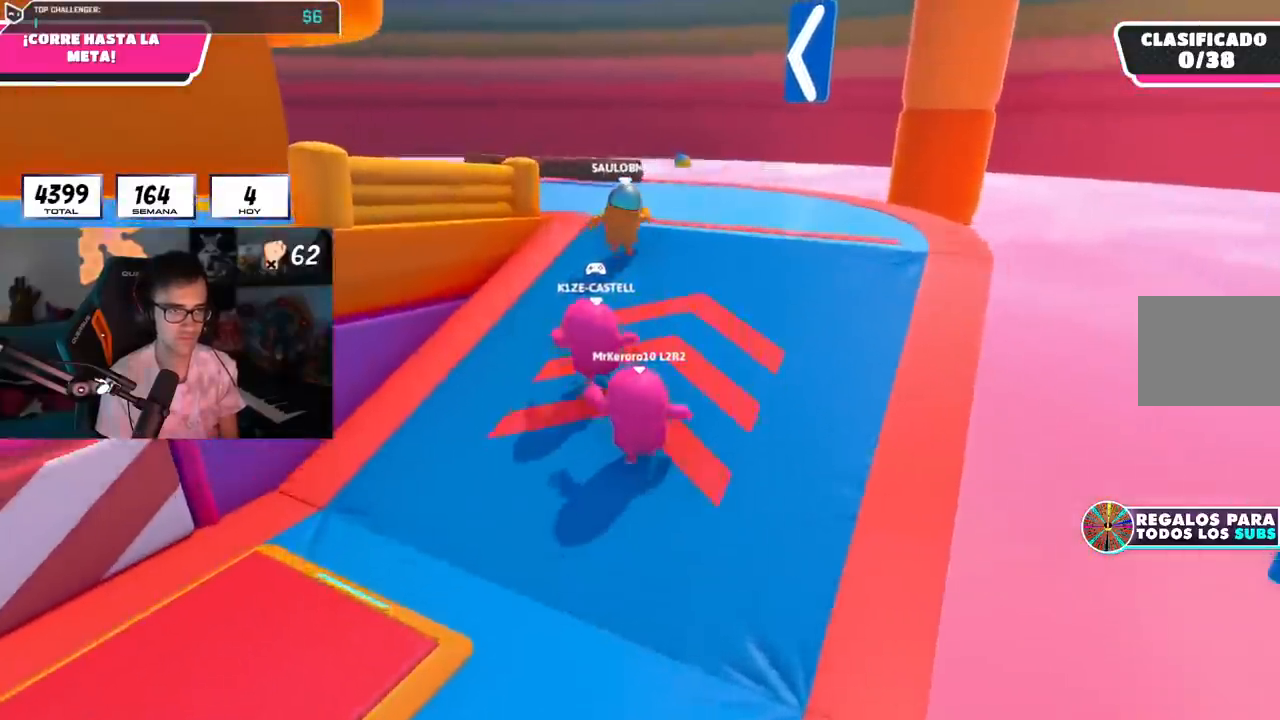
{"buttons": [], "left_stick": "up", "right_stick": "down-left", "events": []}